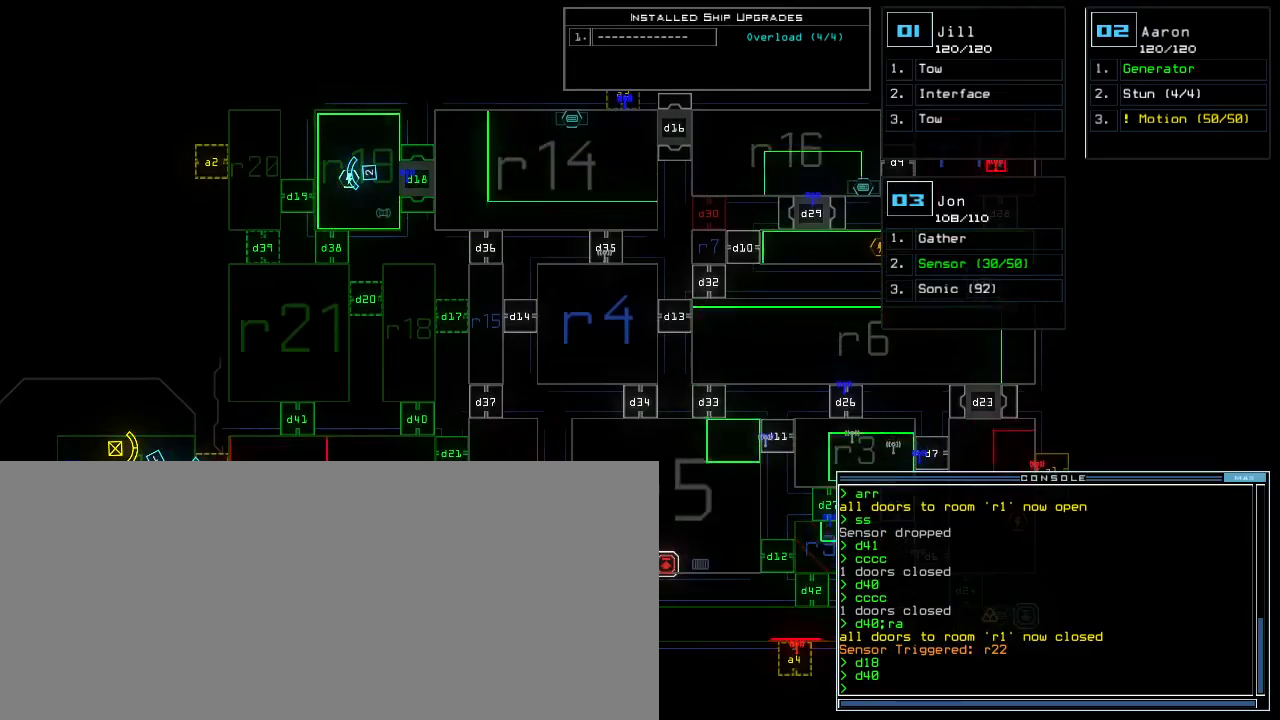
Gameplay with keyboard; each line is a JSON object with the keys held at the frame after it. "events" lists presses ("down") and releases ("up") of ".", "0", "1", "2", "3", "4", "5", "6", "7", "8", "9", "a", "b", "backspace", "c", "caps_lock", "comma", "ctrl_l", "ctrl_r", "d", "down", "e", "equals", "escape", "f", "f8", "g", "h", "i", "j", "k", "l", "left", "m", "minus", "n", "o", "p", "q", "quote", "r", "return", "right", "s", "semicolon", "shift_l", "shift_r", "space", "t", "tab", "tilde", "u", "up", "v", "w", "x", "y" and "z" between this image and that frame as [ms after this image, input, new state], when the widget could be followed in between. No other keys are recorded. Mouse input is not recorded. Not read: other_keys.
{"keys": [], "events": []}
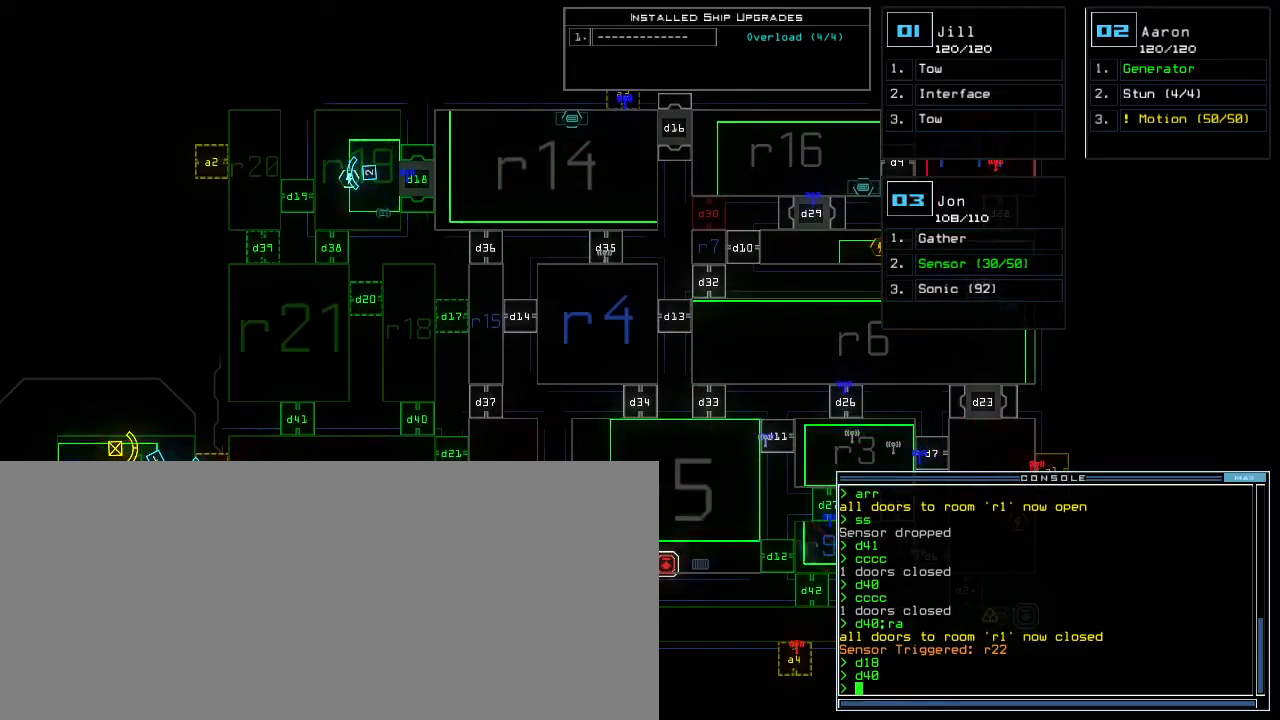
{"keys": ["d"], "events": [[467, "d", "down"]]}
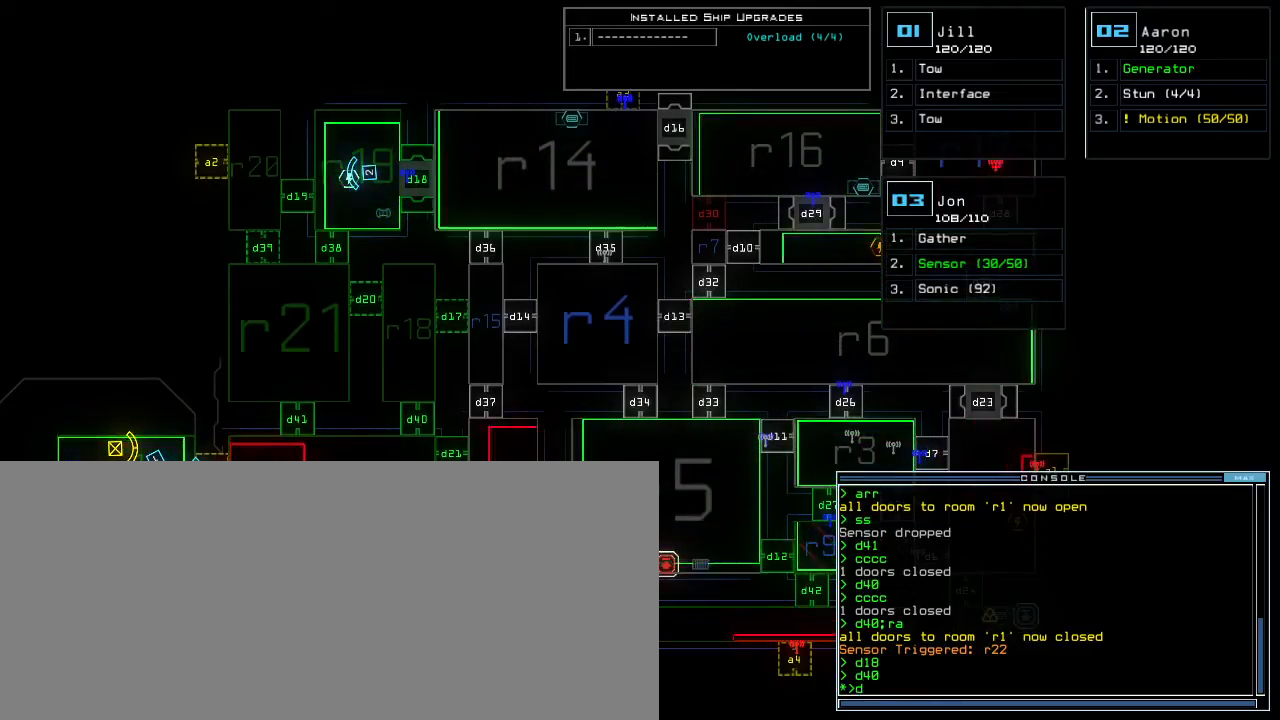
{"keys": [], "events": [[33, "d", "up"], [183, "2", "down"], [250, "2", "up"], [333, "1", "down"], [400, "1", "up"], [417, "return", "down"], [500, "return", "up"]]}
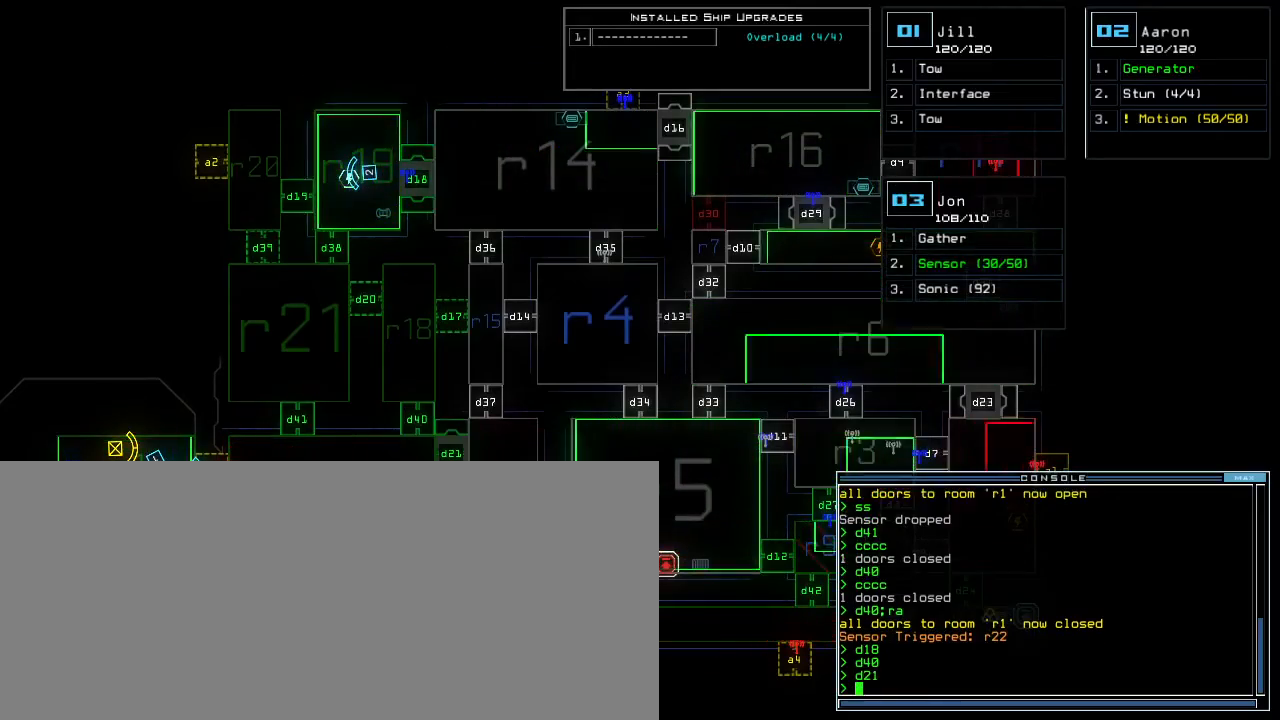
{"keys": [], "events": []}
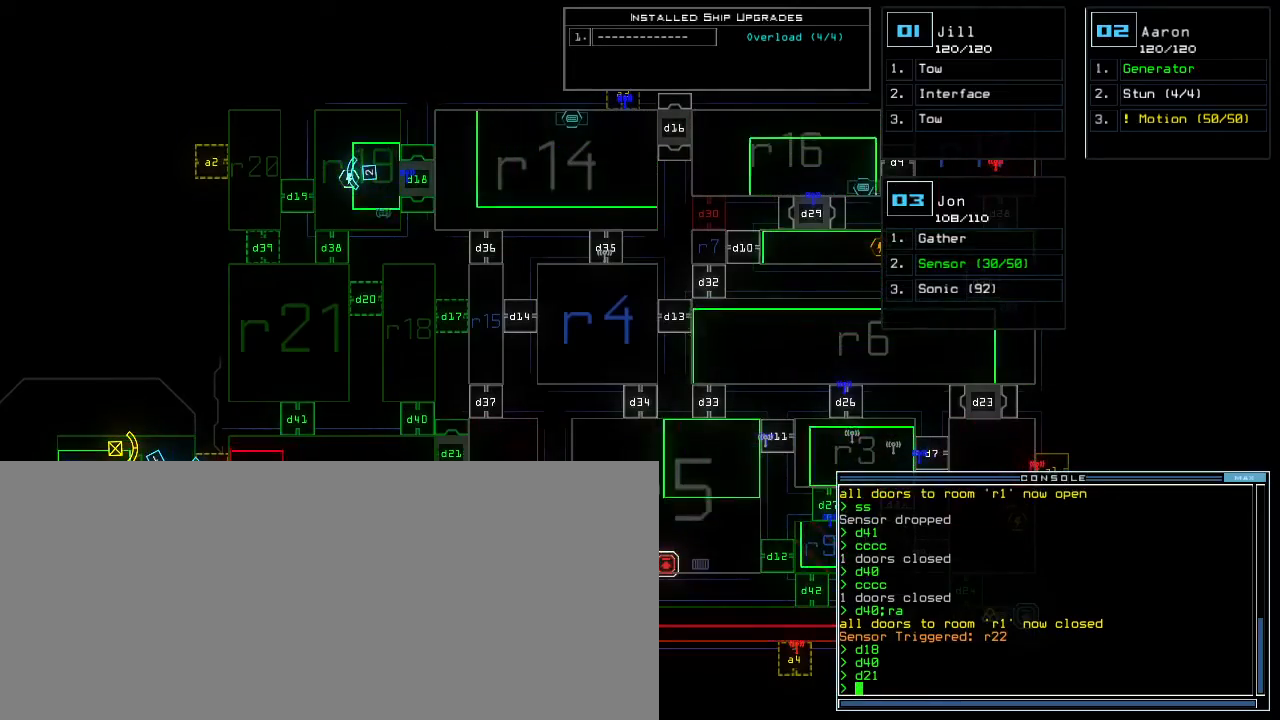
{"keys": ["down"], "events": [[217, "2", "down"], [250, "down", "down"], [283, "2", "up"]]}
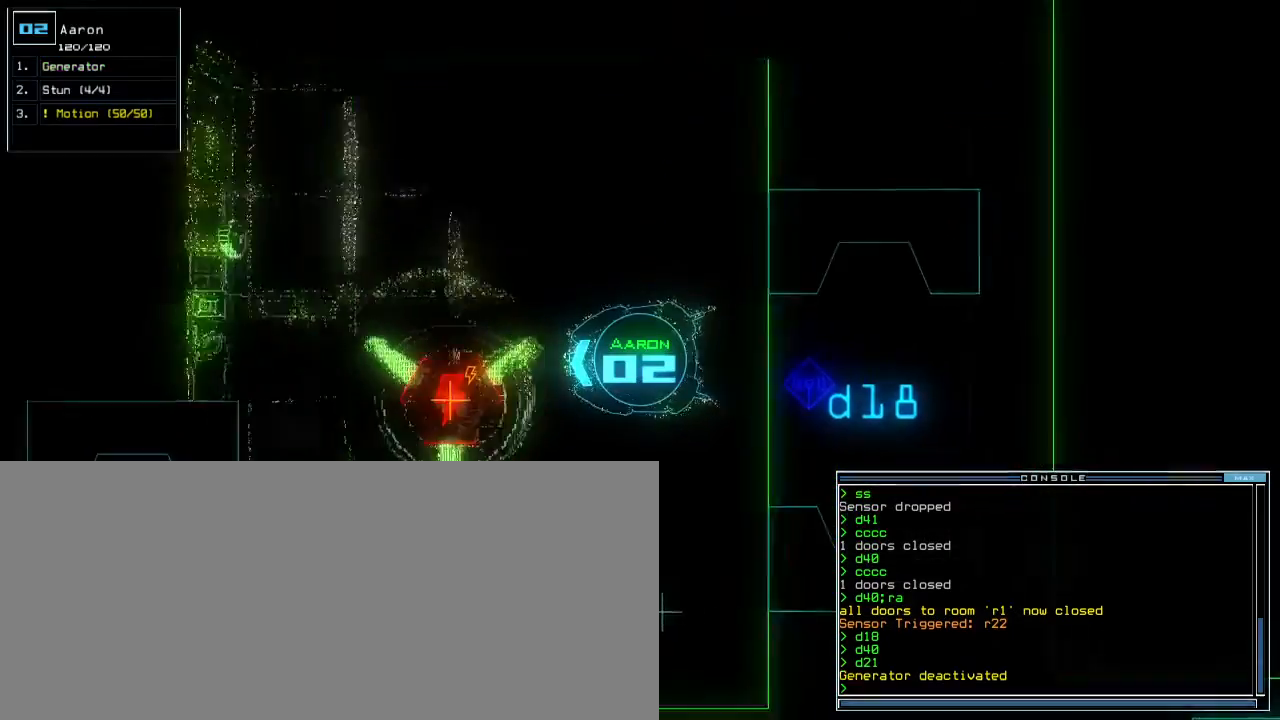
{"keys": ["down", "left"]}
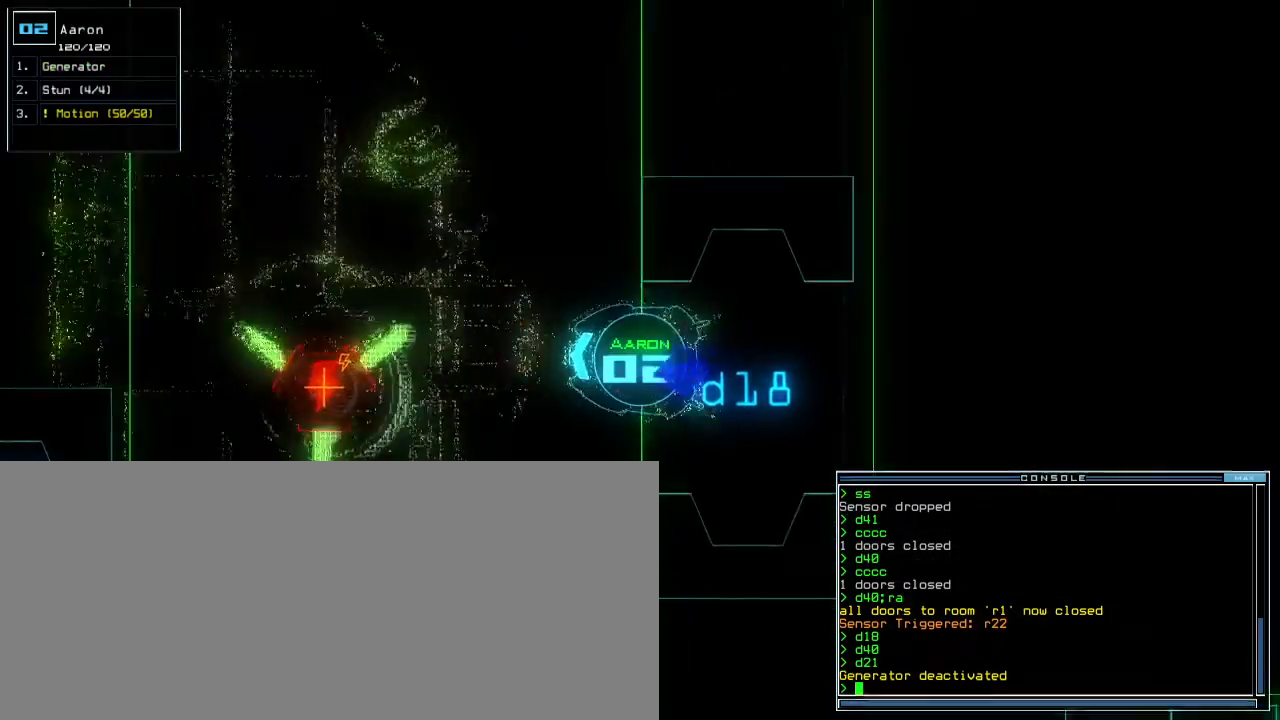
{"keys": ["space"], "events": [[33, "left", "up"], [417, "down", "up"], [450, "space", "down"]]}
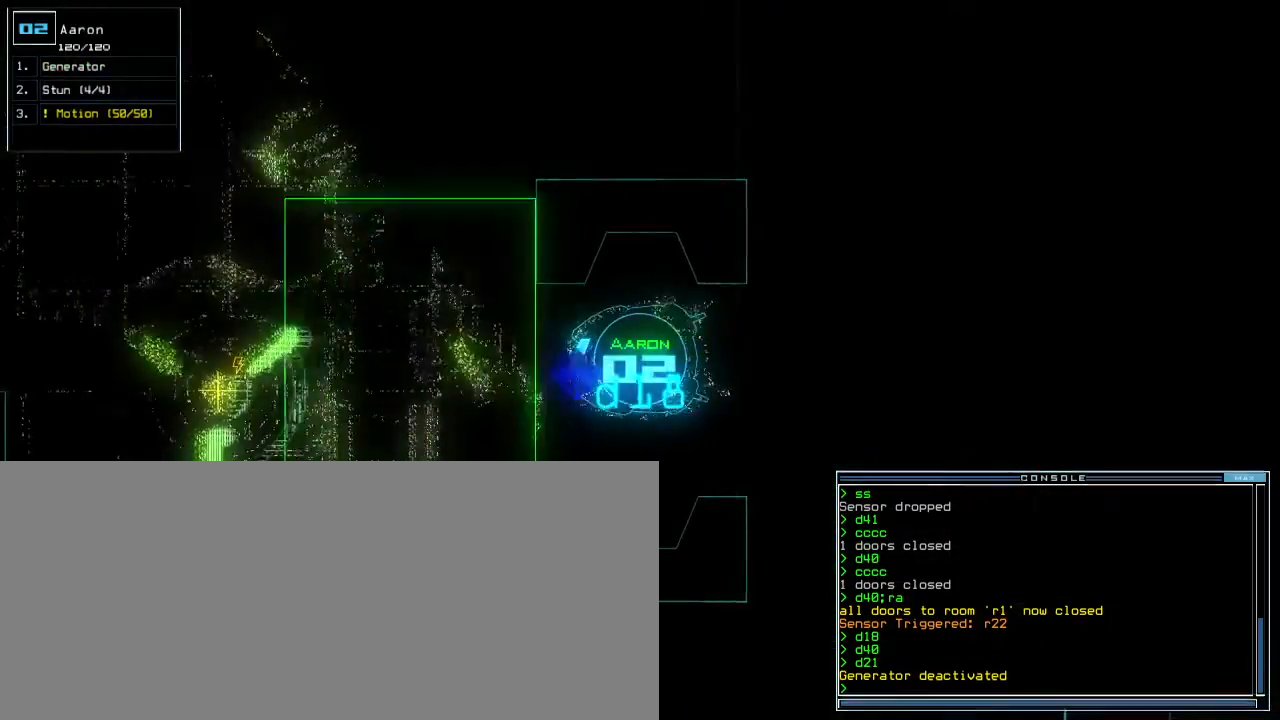
{"keys": ["down"], "events": [[17, "space", "up"], [67, "right", "down"], [333, "right", "up"], [417, "down", "down"]]}
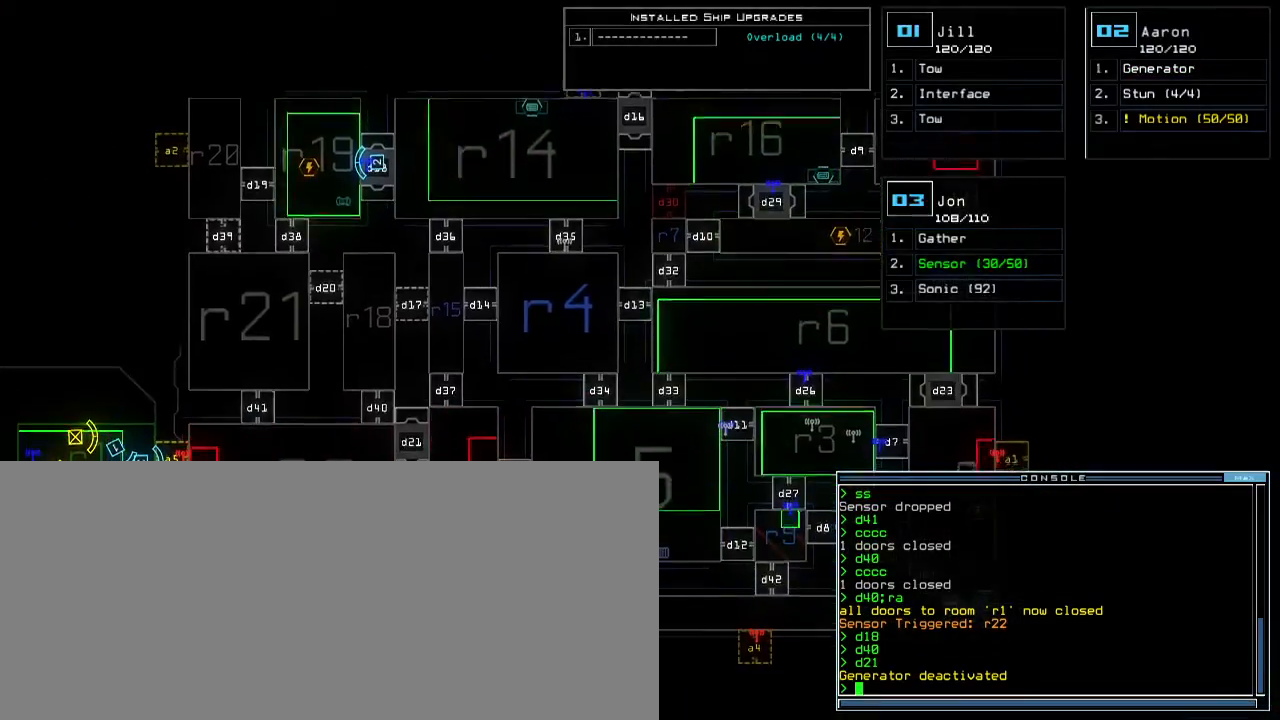
{"keys": ["right"], "events": [[450, "down", "up"], [483, "right", "down"]]}
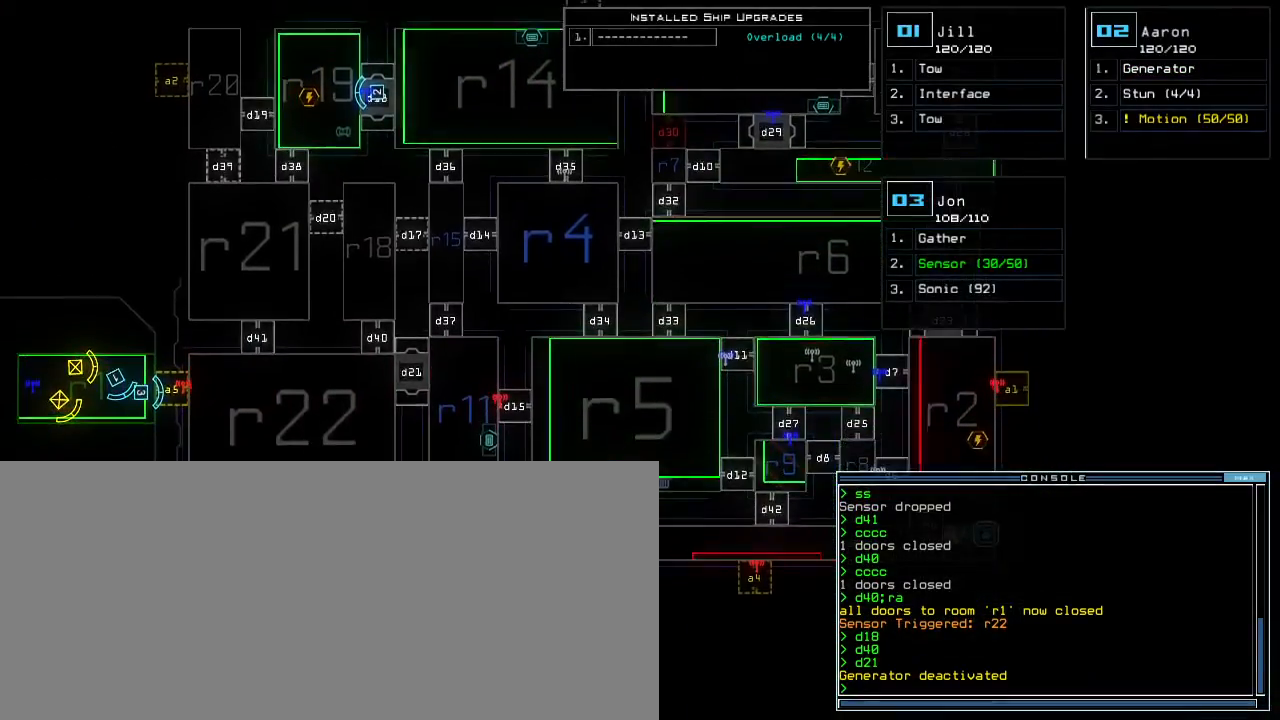
{"keys": ["left"], "events": [[100, "right", "up"], [383, "left", "down"]]}
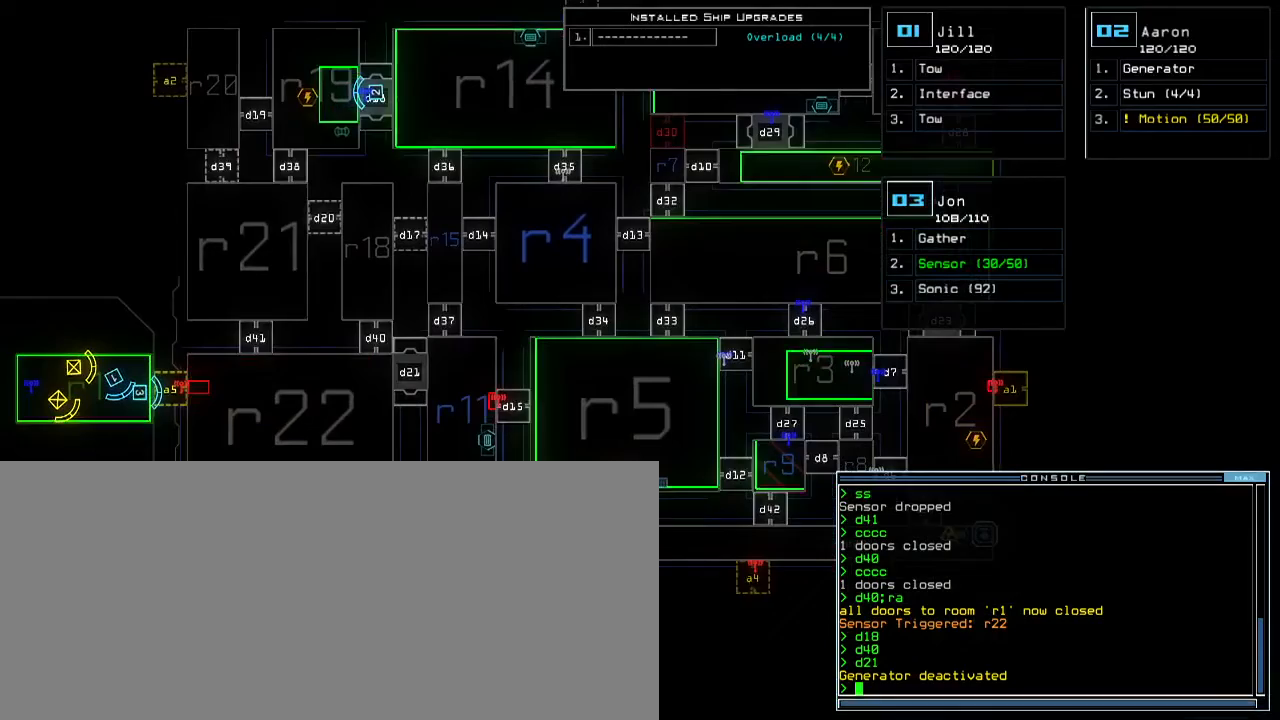
{"keys": [], "events": [[117, "left", "up"]]}
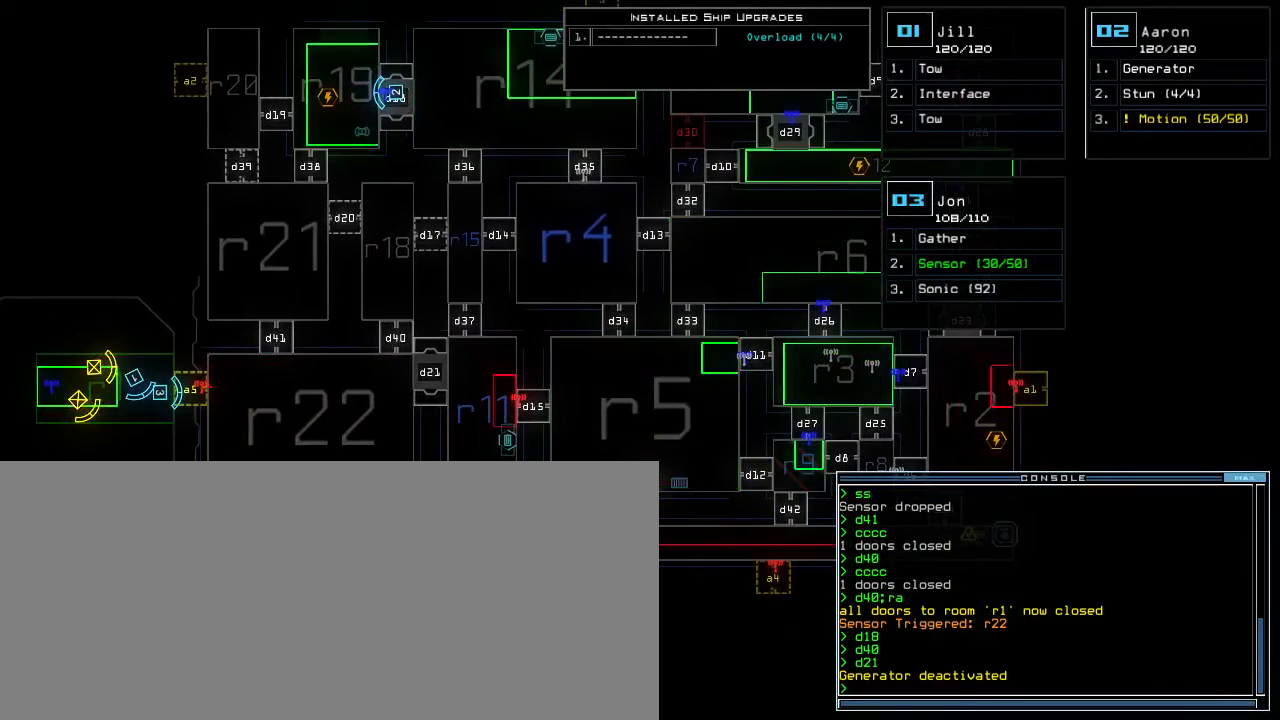
{"keys": [], "events": []}
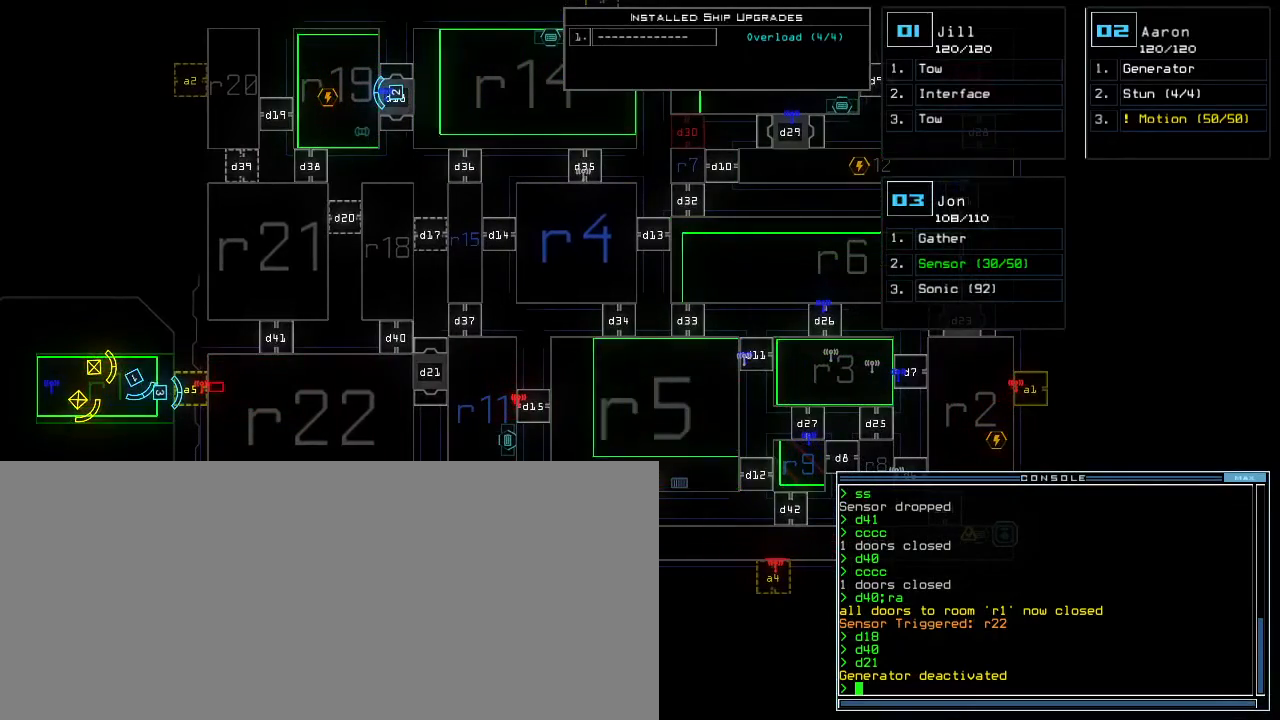
{"keys": ["up"], "events": [[200, "up", "down"]]}
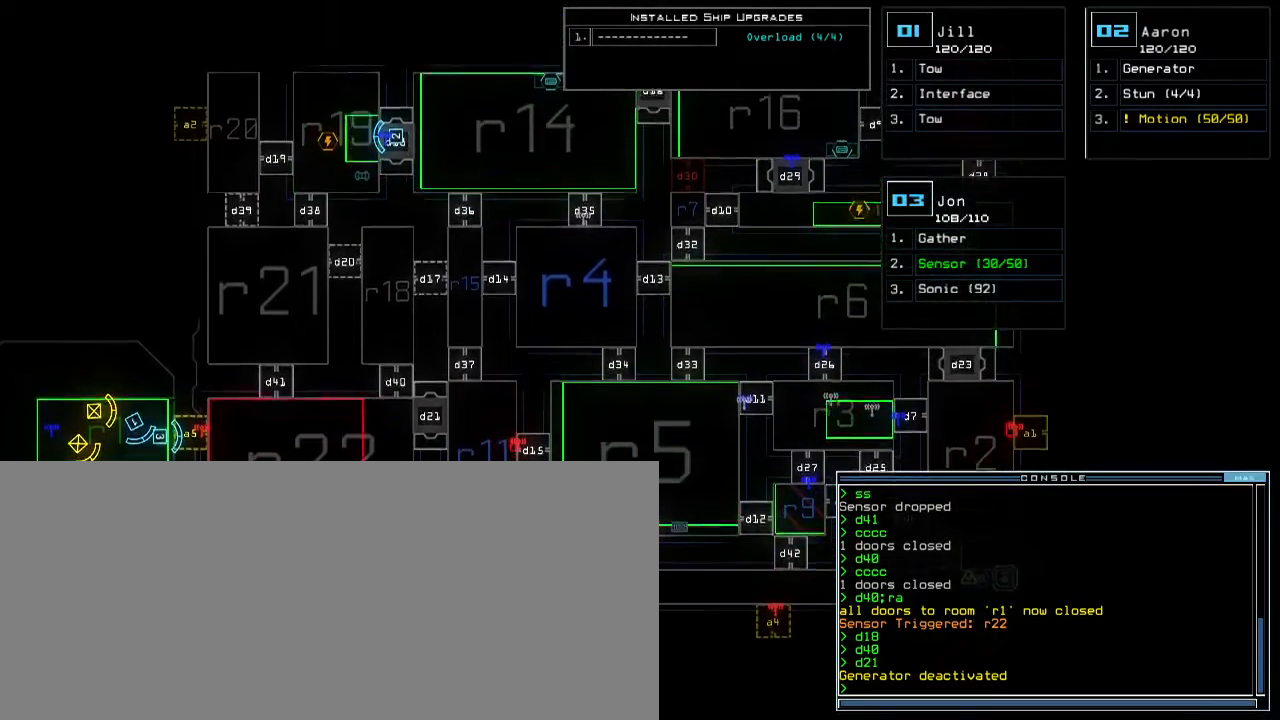
{"keys": [], "events": [[183, "up", "up"], [200, "up", "down"], [267, "up", "up"]]}